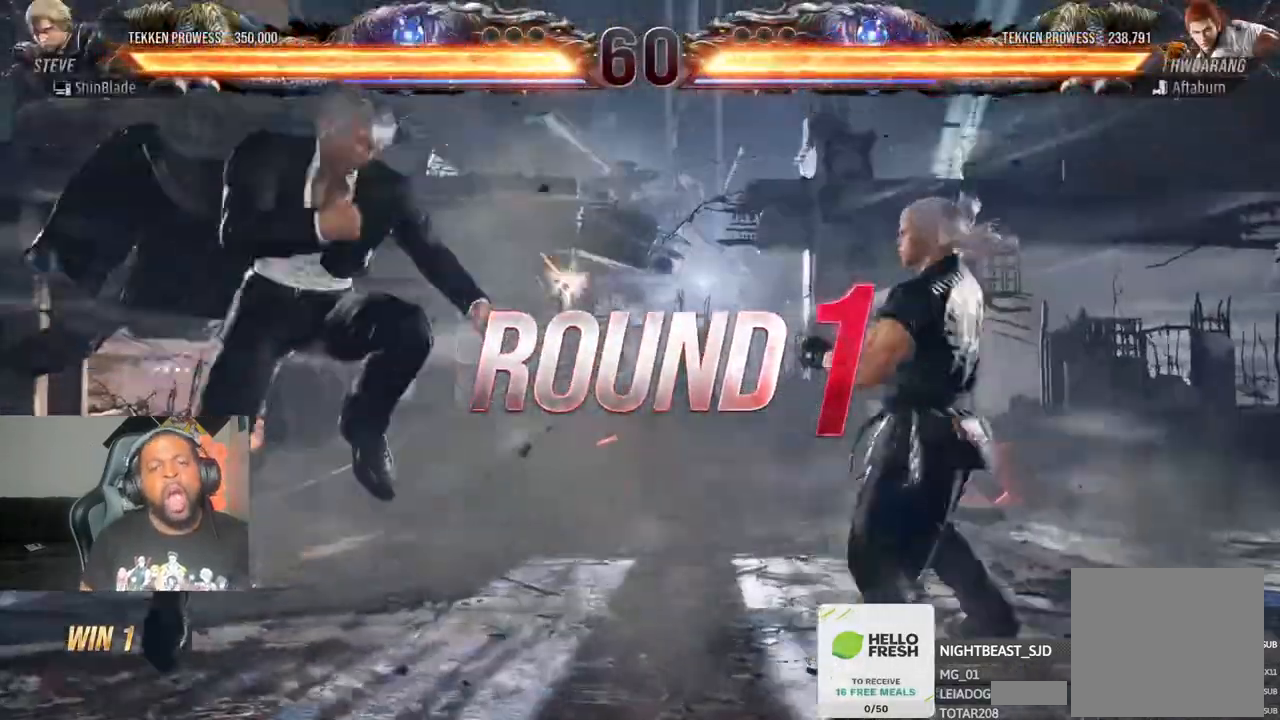
Gameplay with a controller (PlayStation layout); each line is a JSON object with the inputs held at the frame after it (dt_ms = milliseconds from this image to that frame). "events" lists button and stick changes between this image and that frame as [ms after this image, input, new state], when the widget could be followed in between.
{"dt_ms": 1000, "buttons": ["DPAD_LEFT"], "left_stick": "center", "right_stick": "center"}
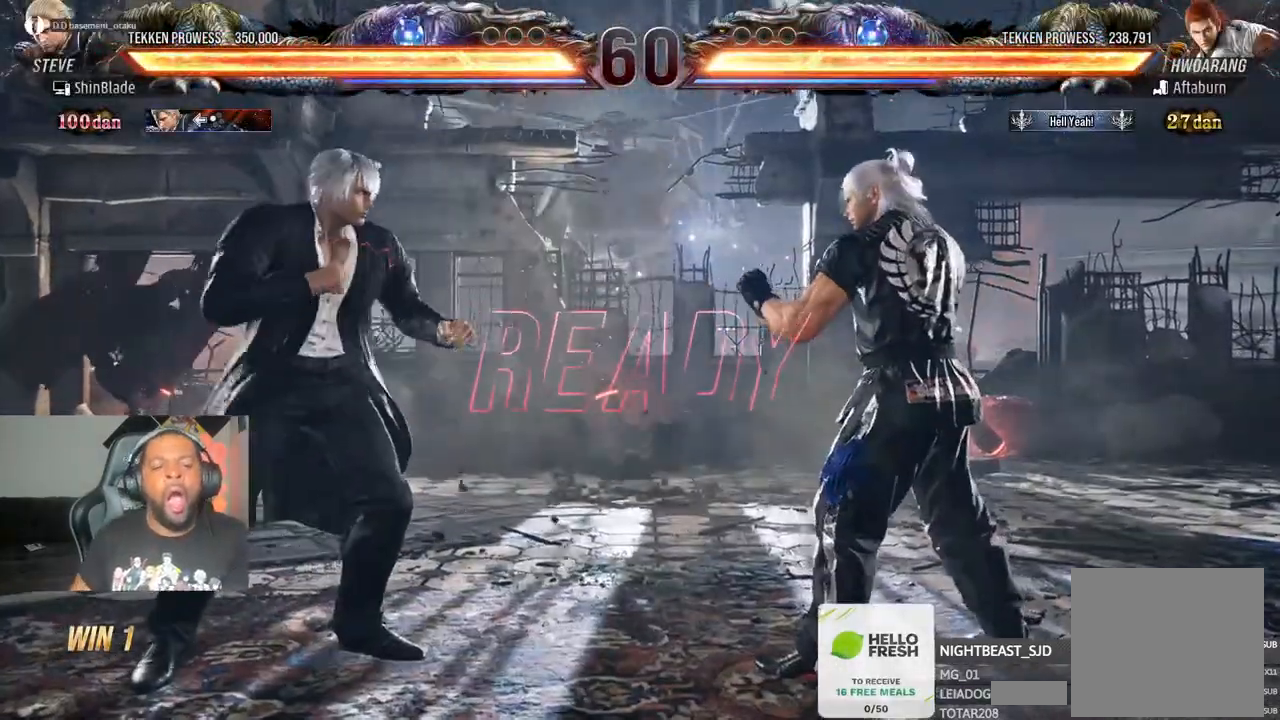
{"dt_ms": 500, "buttons": ["SQUARE", "DPAD_LEFT"], "left_stick": "center", "right_stick": "center", "events": [[333, "DPAD_DOWN", "down"], [333, "SQUARE", "down"], [467, "DPAD_DOWN", "up"]]}
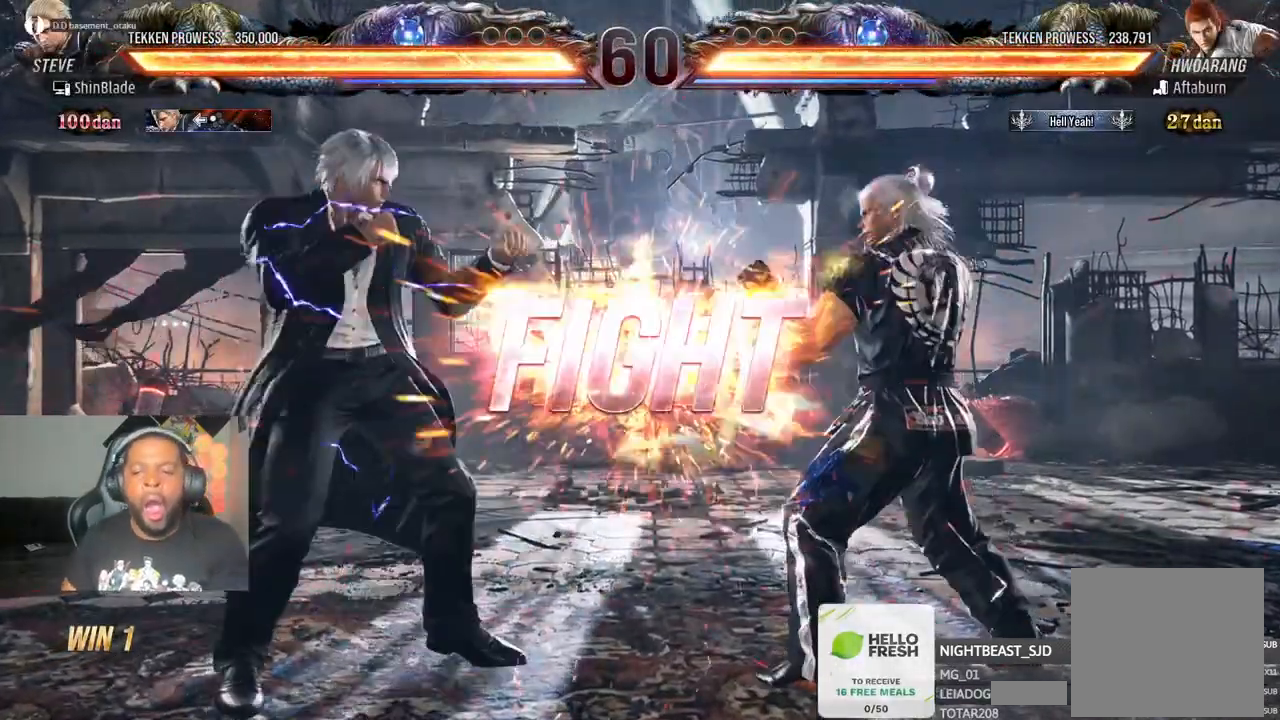
{"dt_ms": 500, "buttons": ["DPAD_UP", "DPAD_LEFT"], "left_stick": "center", "right_stick": "center", "events": [[83, "SQUARE", "up"], [100, "TRIANGLE", "down"], [133, "DPAD_DOWN", "down"], [200, "CROSS", "down"], [200, "DPAD_DOWN", "up"], [200, "SQUARE", "down"], [267, "SQUARE", "up"], [300, "CIRCLE", "down"], [333, "TRIANGLE", "up"], [367, "DPAD_LEFT", "up"], [400, "CIRCLE", "up"], [417, "CROSS", "up"], [483, "DPAD_LEFT", "down"], [483, "DPAD_UP", "down"]]}
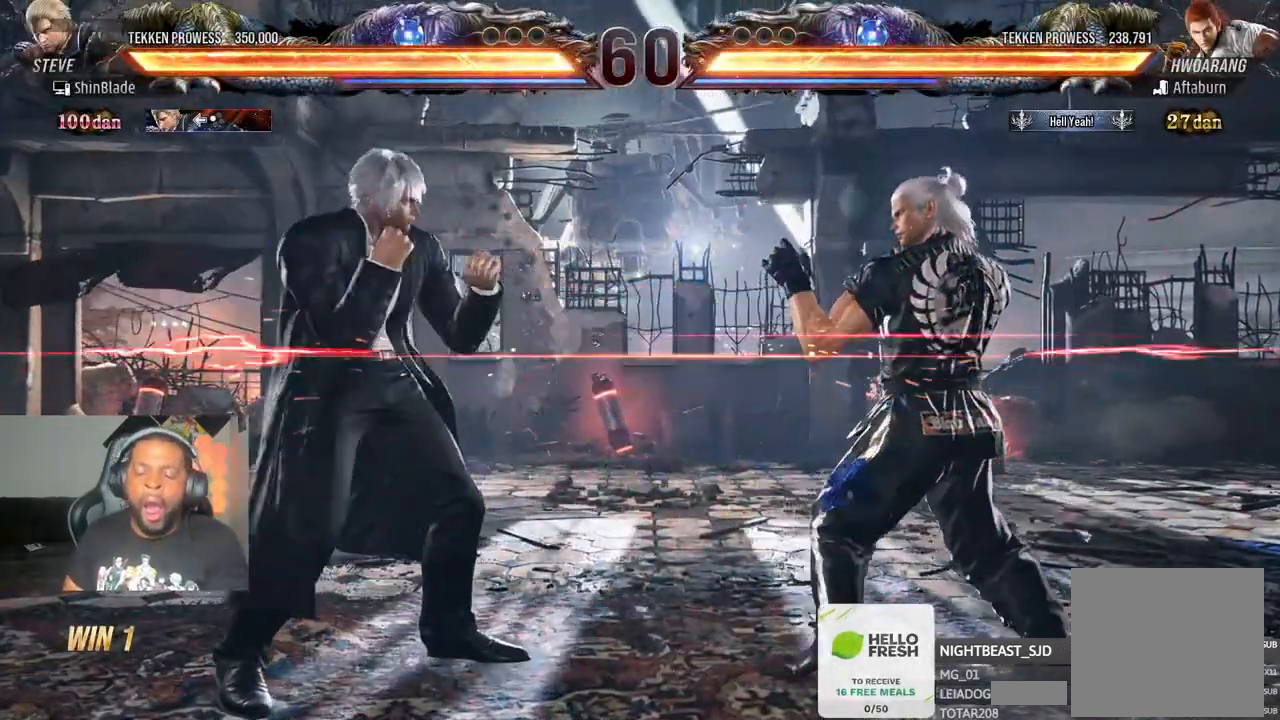
{"dt_ms": 500, "buttons": [], "left_stick": "center", "right_stick": "center", "events": [[50, "CROSS", "down"], [167, "DPAD_LEFT", "up"], [183, "DPAD_UP", "up"], [200, "CROSS", "up"]]}
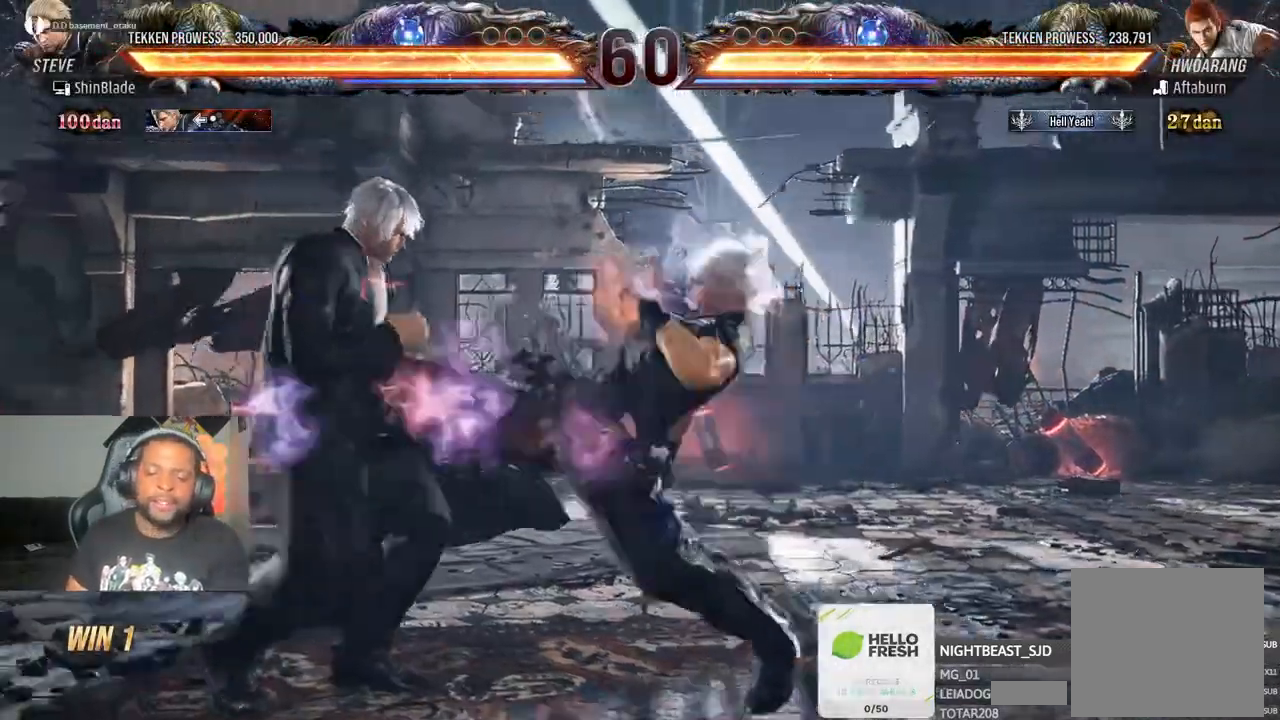
{"dt_ms": 500, "buttons": ["DPAD_UP"], "left_stick": "center", "right_stick": "center", "events": [[67, "TRIANGLE", "down"], [150, "DPAD_LEFT", "down"], [183, "SQUARE", "down"], [217, "TRIANGLE", "up"], [267, "SQUARE", "up"], [367, "CROSS", "down"], [450, "DPAD_UP", "down"], [483, "DPAD_LEFT", "up"], [500, "CROSS", "up"]]}
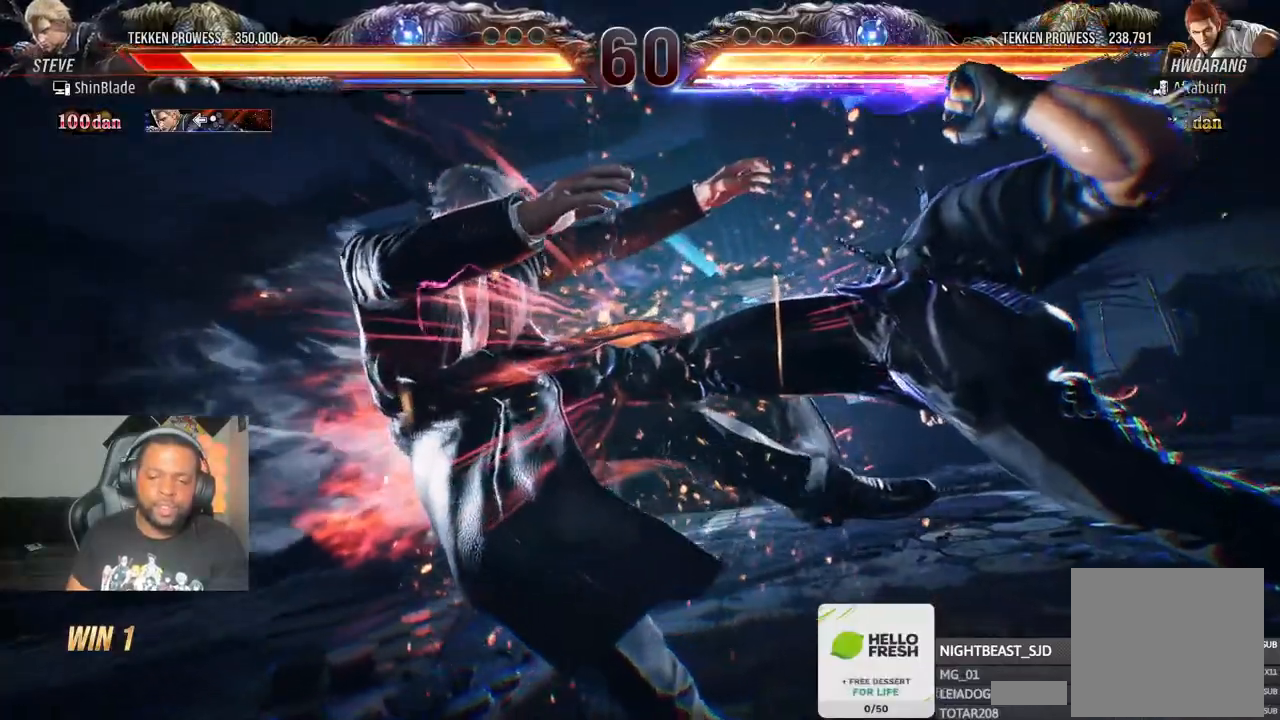
{"dt_ms": 1000, "buttons": ["SQUARE"], "left_stick": "center", "right_stick": "center"}
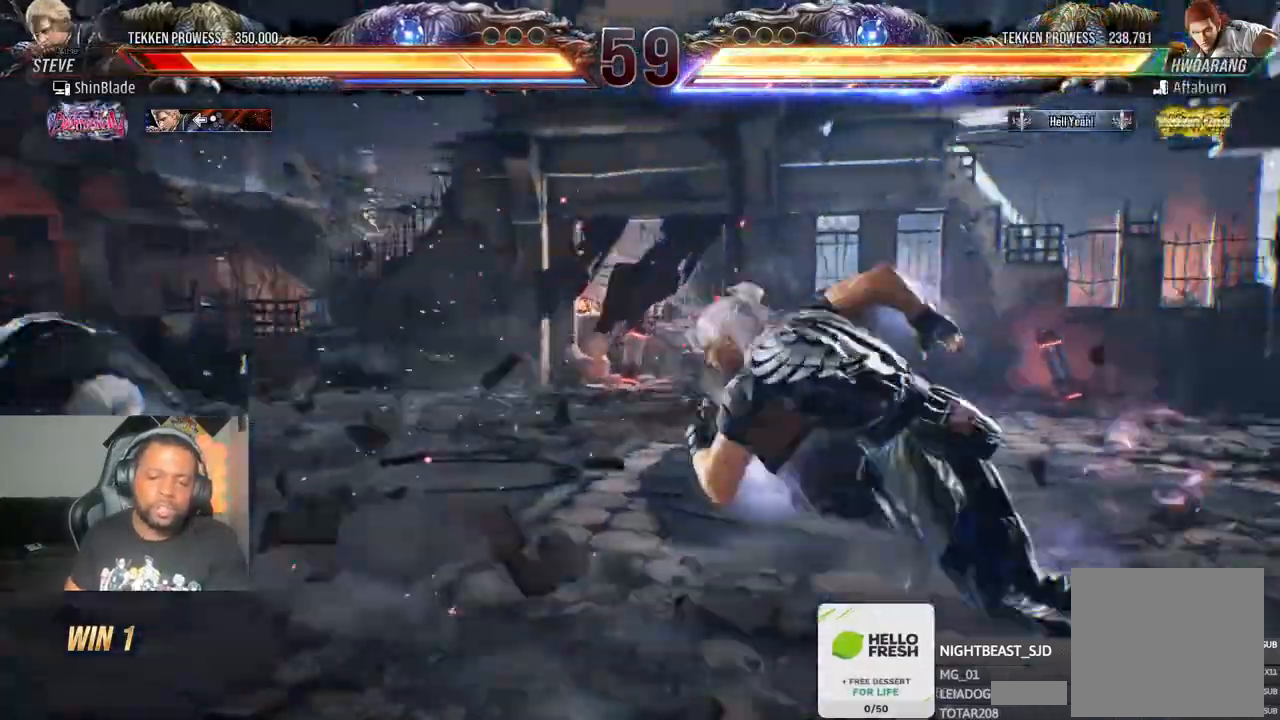
{"dt_ms": 500, "buttons": ["DPAD_DOWN", "DPAD_LEFT"], "left_stick": "center", "right_stick": "center", "events": [[33, "SQUARE", "up"], [117, "DPAD_LEFT", "down"], [200, "DPAD_LEFT", "up"], [283, "DPAD_LEFT", "down"], [417, "DPAD_DOWN", "down"]]}
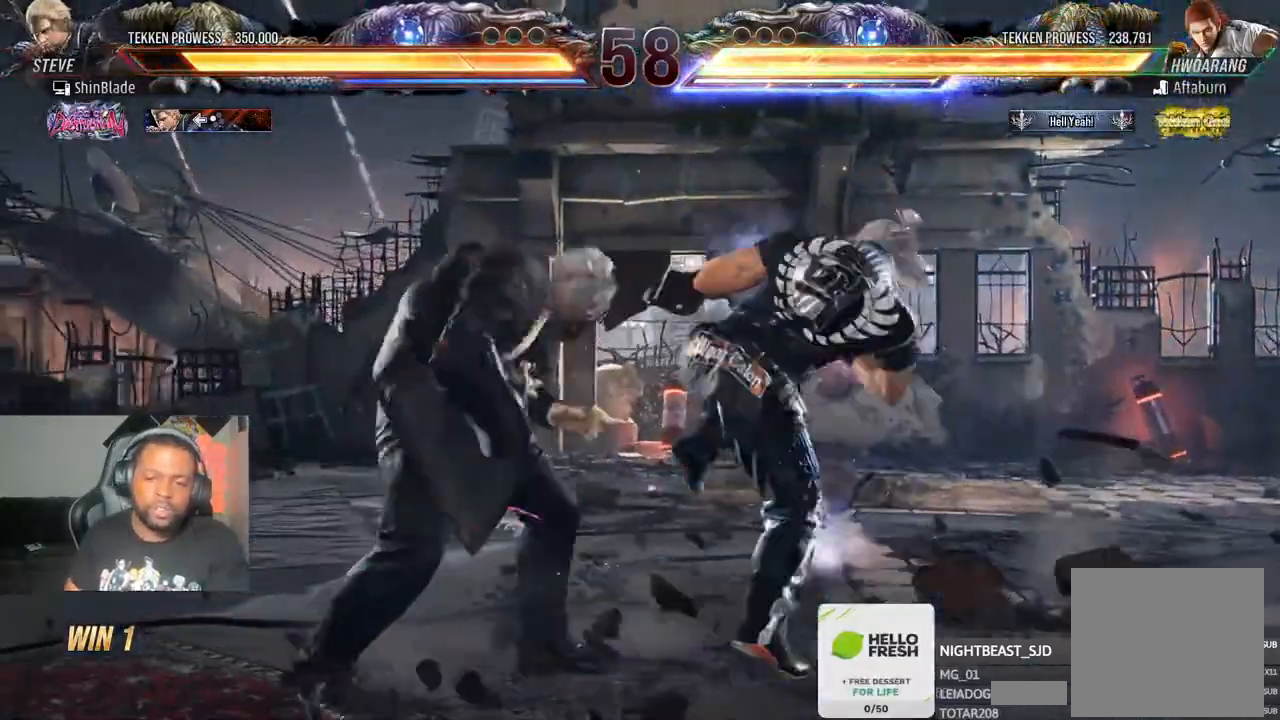
{"dt_ms": 500, "buttons": ["DPAD_DOWN", "DPAD_RIGHT"], "left_stick": "center", "right_stick": "center", "events": [[450, "DPAD_LEFT", "up"], [483, "DPAD_RIGHT", "down"]]}
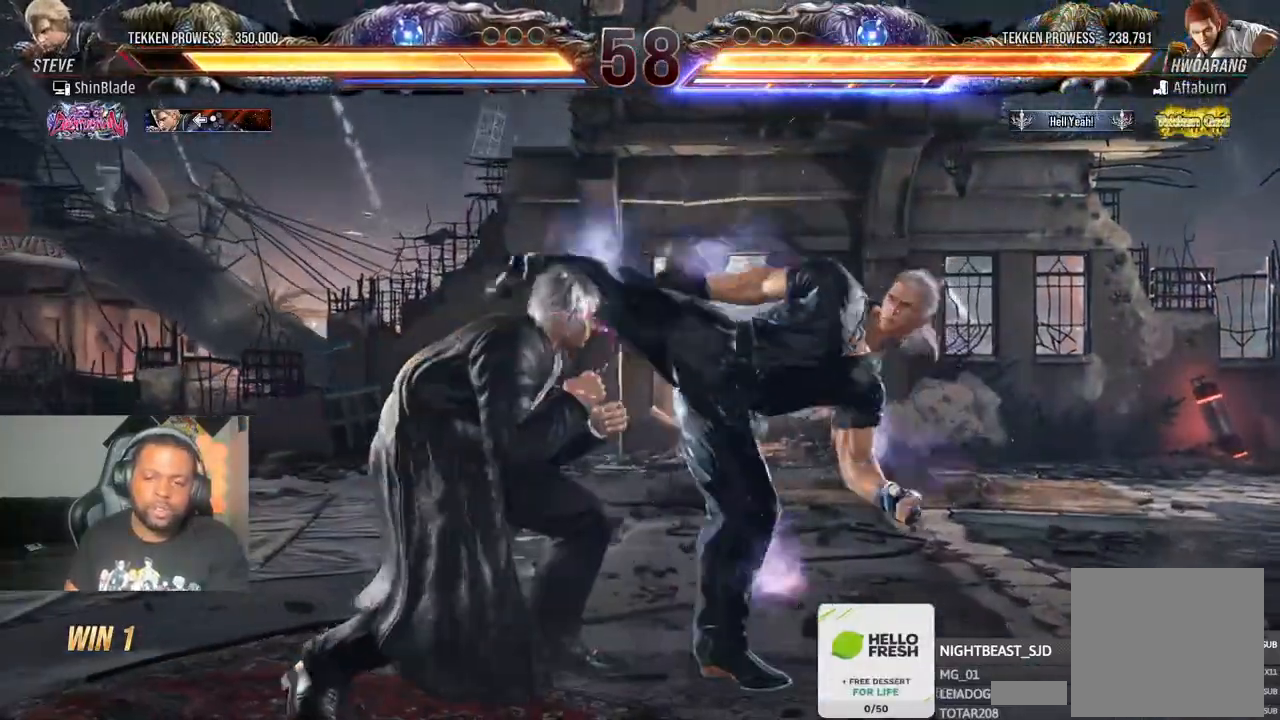
{"dt_ms": 500, "buttons": ["SQUARE", "TRIANGLE", "DPAD_LEFT"], "left_stick": "center", "right_stick": "center", "events": [[17, "TRIANGLE", "down"], [67, "DPAD_DOWN", "up"], [100, "DPAD_RIGHT", "up"], [133, "TRIANGLE", "up"], [150, "DPAD_DOWN", "down"], [150, "SQUARE", "down"], [200, "DPAD_RIGHT", "down"], [200, "TRIANGLE", "down"], [233, "SQUARE", "up"], [283, "DPAD_RIGHT", "up"], [300, "DPAD_LEFT", "down"], [317, "SQUARE", "down"], [417, "SQUARE", "up"], [433, "DPAD_DOWN", "up"], [467, "SQUARE", "down"]]}
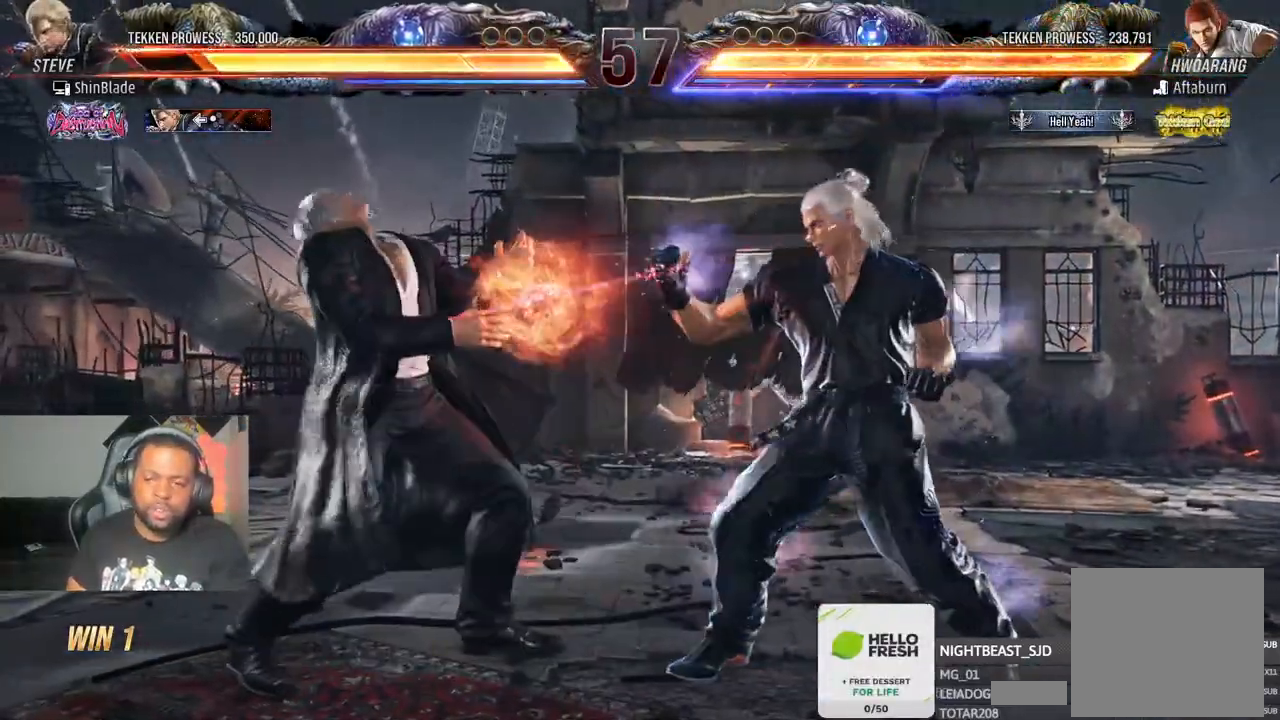
{"dt_ms": 500, "buttons": ["SQUARE", "DPAD_LEFT"], "left_stick": "center", "right_stick": "center", "events": [[33, "TRIANGLE", "up"], [100, "SQUARE", "up"], [167, "SQUARE", "down"]]}
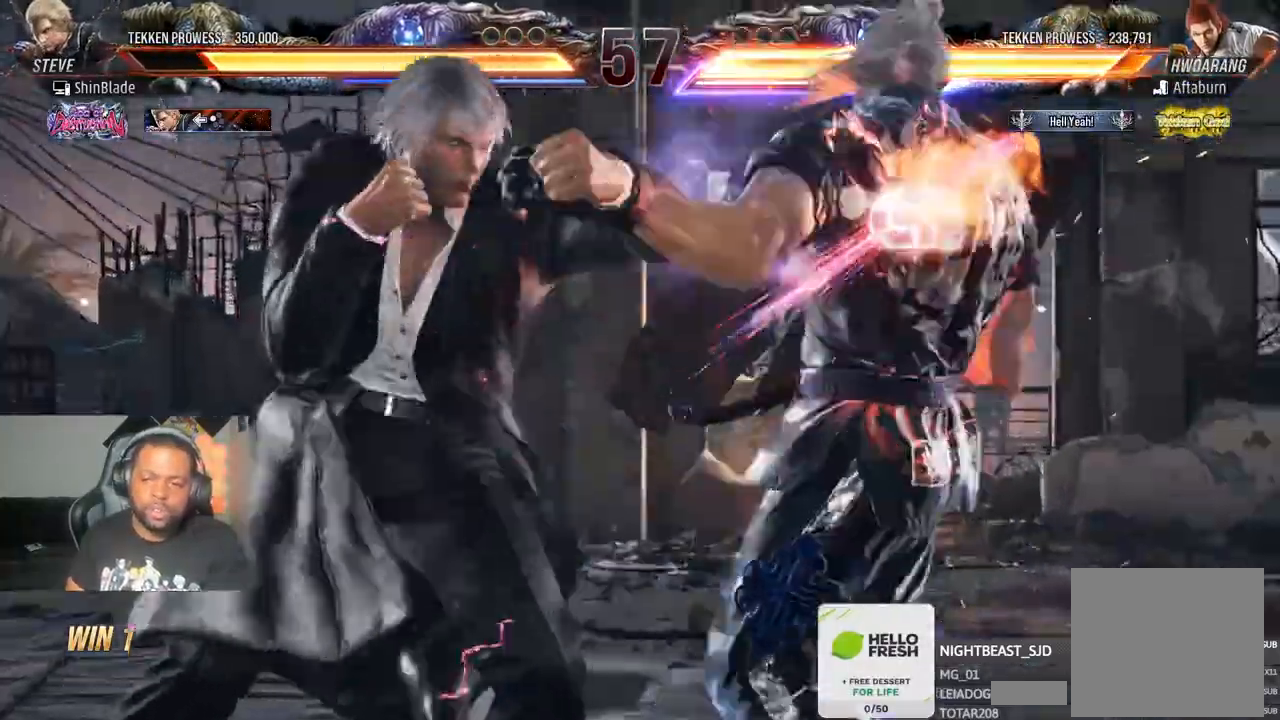
{"dt_ms": 500, "buttons": ["CROSS", "DPAD_RIGHT"], "left_stick": "center", "right_stick": "center", "events": [[50, "SQUARE", "up"], [83, "DPAD_LEFT", "up"], [150, "DPAD_RIGHT", "down"], [183, "CROSS", "down"]]}
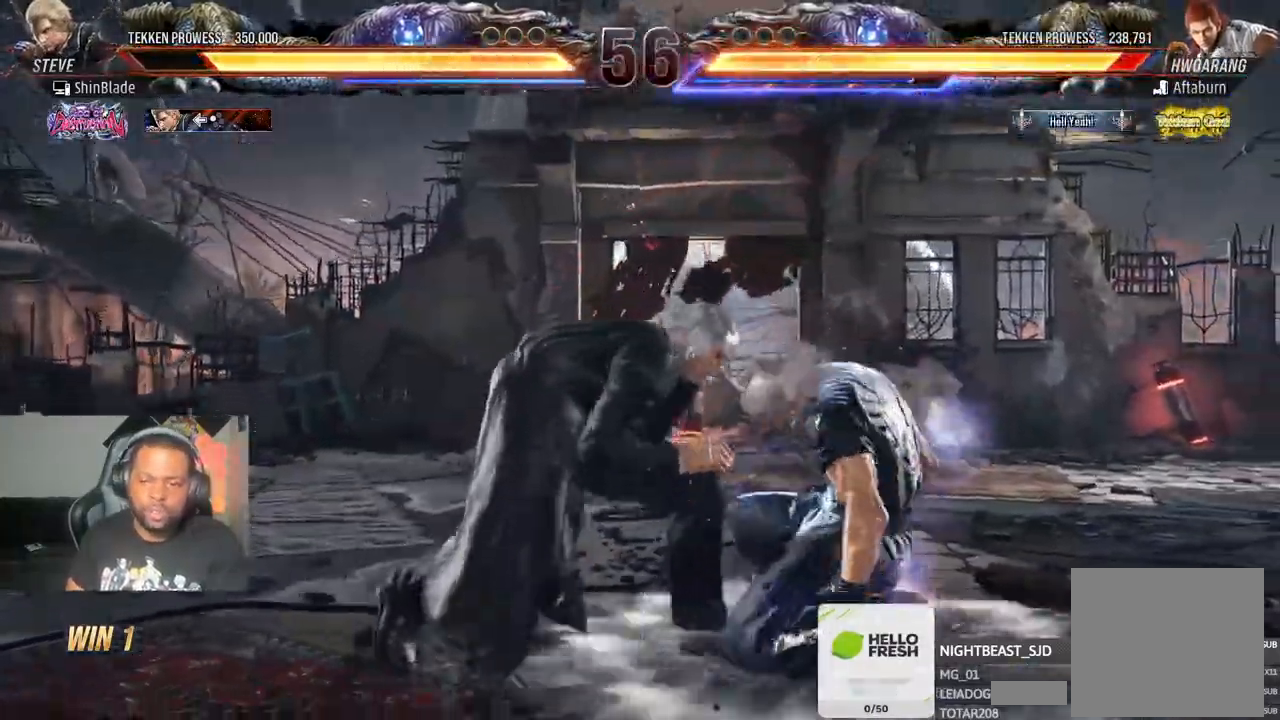
{"dt_ms": 500, "buttons": ["SQUARE", "DPAD_RIGHT"], "left_stick": "center", "right_stick": "center", "events": [[133, "CROSS", "up"], [167, "SQUARE", "down"], [183, "DPAD_RIGHT", "up"], [267, "DPAD_RIGHT", "down"], [267, "SQUARE", "up"], [317, "SQUARE", "down"], [400, "SQUARE", "up"], [467, "SQUARE", "down"]]}
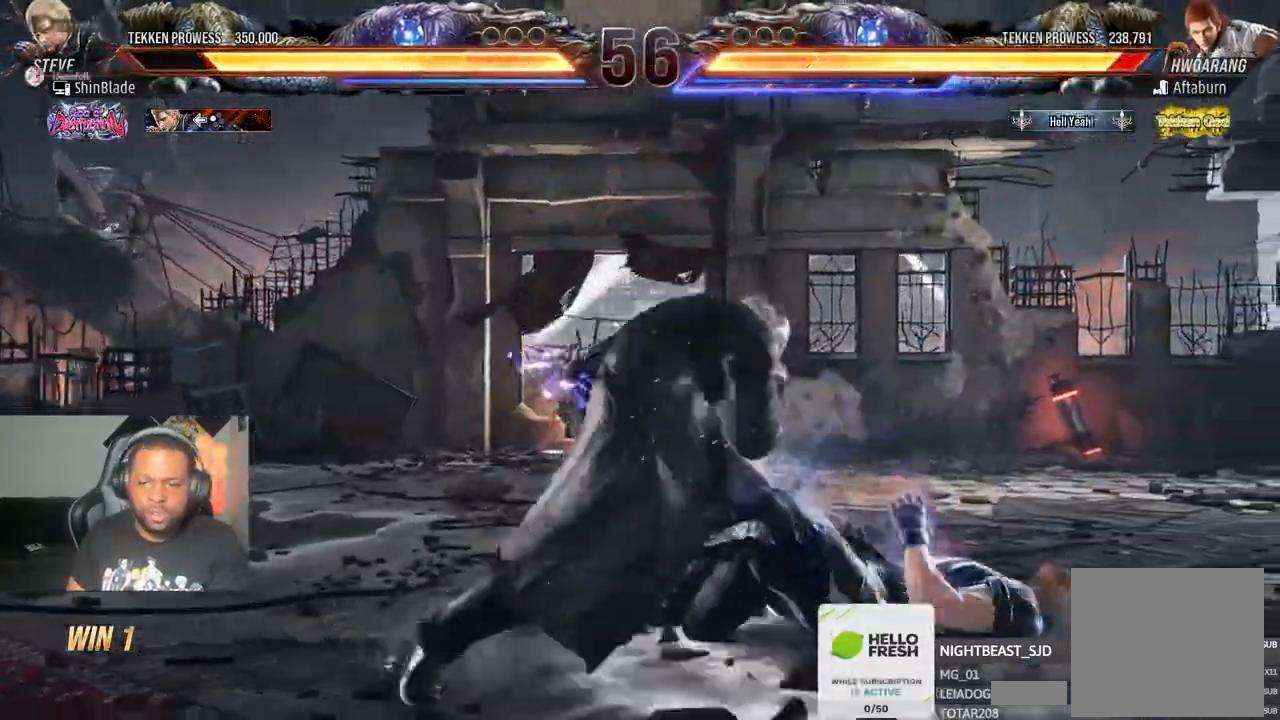
{"dt_ms": 500, "buttons": ["CROSS", "TRIANGLE"], "left_stick": "center", "right_stick": "center"}
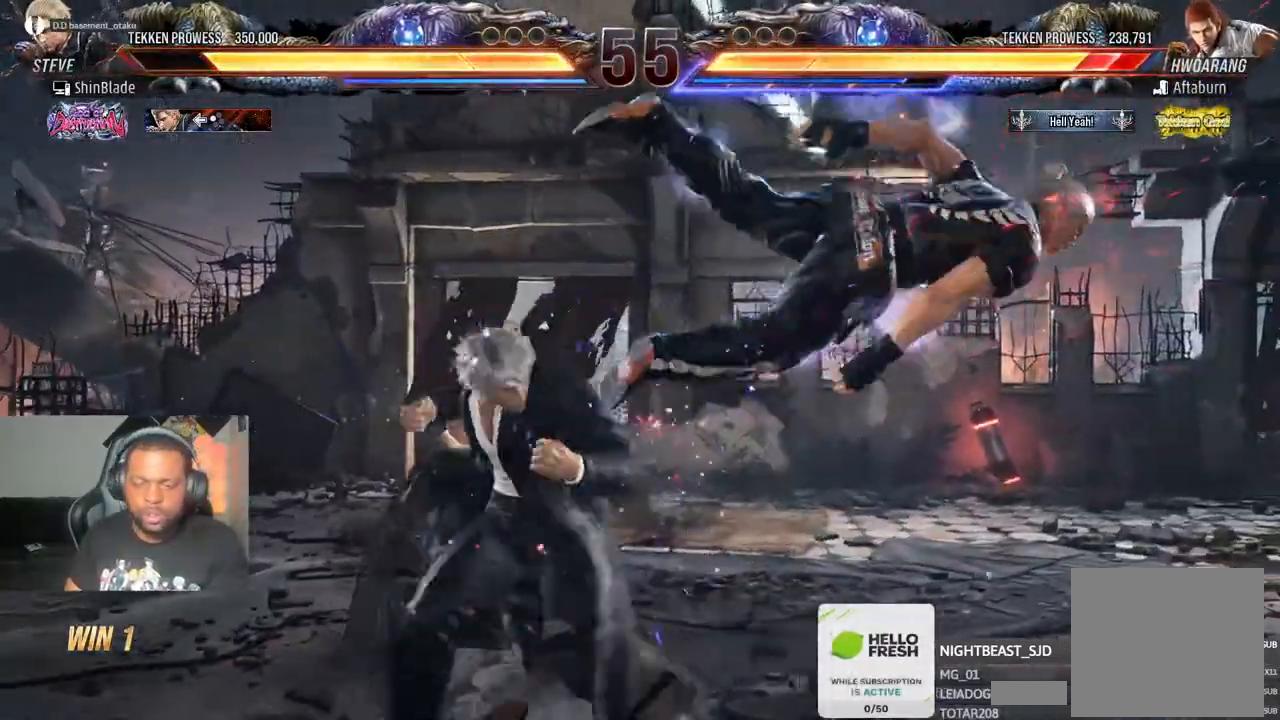
{"dt_ms": 500, "buttons": ["DPAD_RIGHT"], "left_stick": "center", "right_stick": "center"}
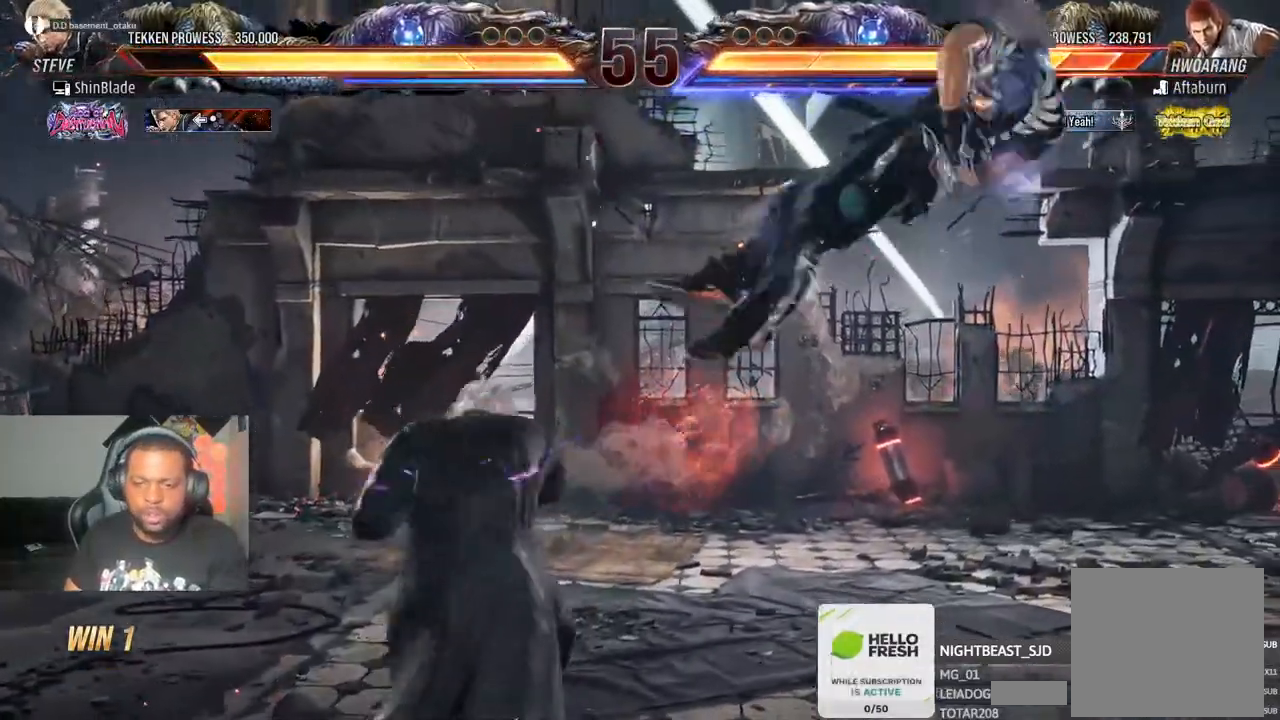
{"dt_ms": 500, "buttons": ["SQUARE", "DPAD_RIGHT"], "left_stick": "center", "right_stick": "center", "events": [[33, "CROSS", "down"], [133, "CROSS", "up"], [133, "SQUARE", "down"], [250, "SQUARE", "up"], [267, "DPAD_RIGHT", "up"], [300, "DPAD_RIGHT", "down"], [300, "SQUARE", "down"], [367, "SQUARE", "up"], [450, "SQUARE", "down"]]}
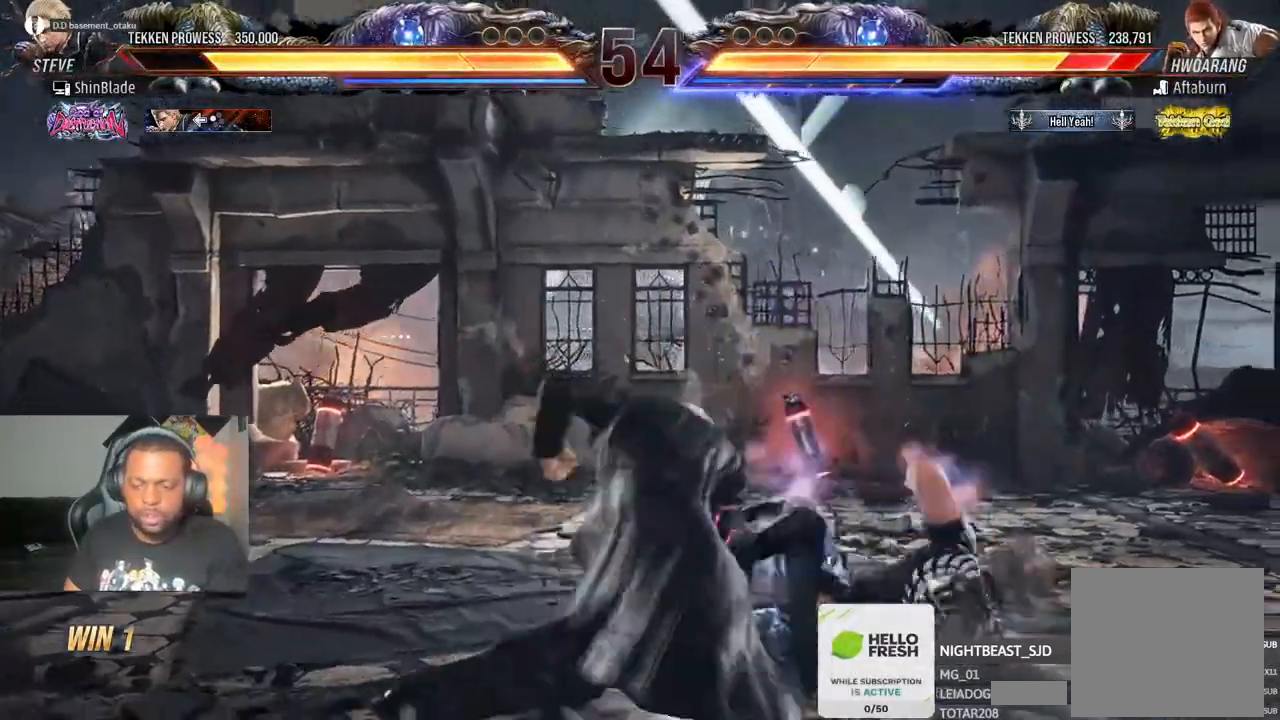
{"dt_ms": 500, "buttons": ["DPAD_DOWN", "DPAD_RIGHT"], "left_stick": "center", "right_stick": "center", "events": [[17, "SQUARE", "up"], [133, "SQUARE", "down"], [167, "SQUARE", "up"], [217, "DPAD_RIGHT", "up"], [217, "SQUARE", "down"], [350, "SQUARE", "up"], [467, "DPAD_DOWN", "down"], [467, "DPAD_RIGHT", "down"]]}
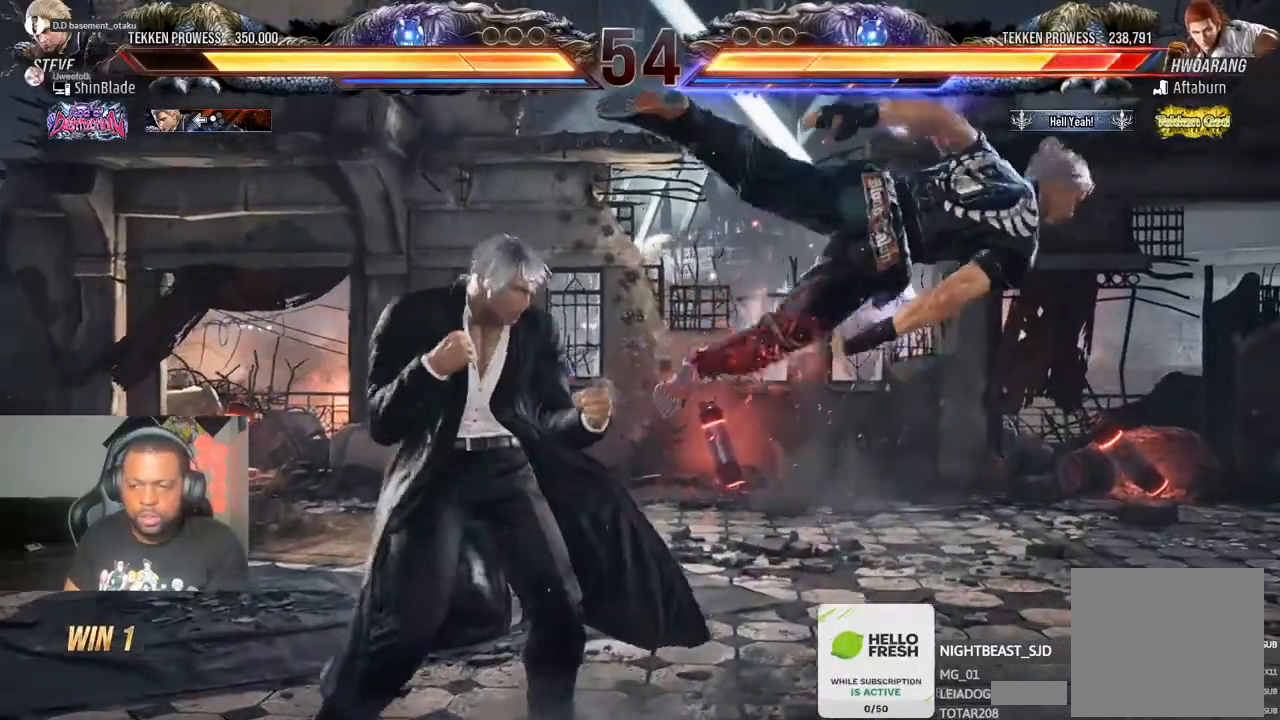
{"dt_ms": 500, "buttons": ["DPAD_LEFT"], "left_stick": "center", "right_stick": "center", "events": [[17, "SQUARE", "down"], [117, "TRIANGLE", "down"], [133, "SQUARE", "up"], [233, "DPAD_DOWN", "up"], [233, "SQUARE", "down"], [250, "DPAD_RIGHT", "up"], [267, "TRIANGLE", "up"], [333, "SQUARE", "up"], [367, "DPAD_LEFT", "down"], [383, "SQUARE", "down"], [483, "SQUARE", "up"]]}
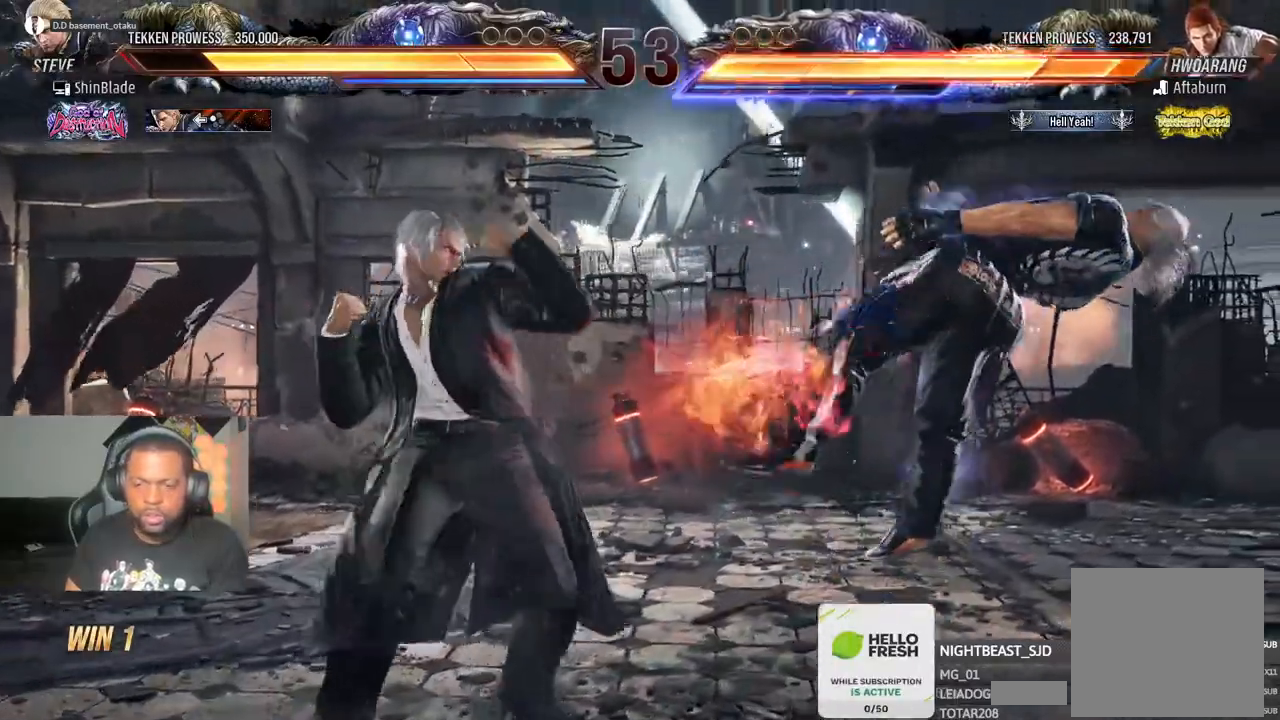
{"dt_ms": 500, "buttons": ["TRIANGLE", "DPAD_RIGHT"], "left_stick": "center", "right_stick": "center", "events": [[33, "SQUARE", "down"], [367, "SQUARE", "up"], [417, "DPAD_LEFT", "up"], [467, "DPAD_RIGHT", "down"], [467, "TRIANGLE", "down"]]}
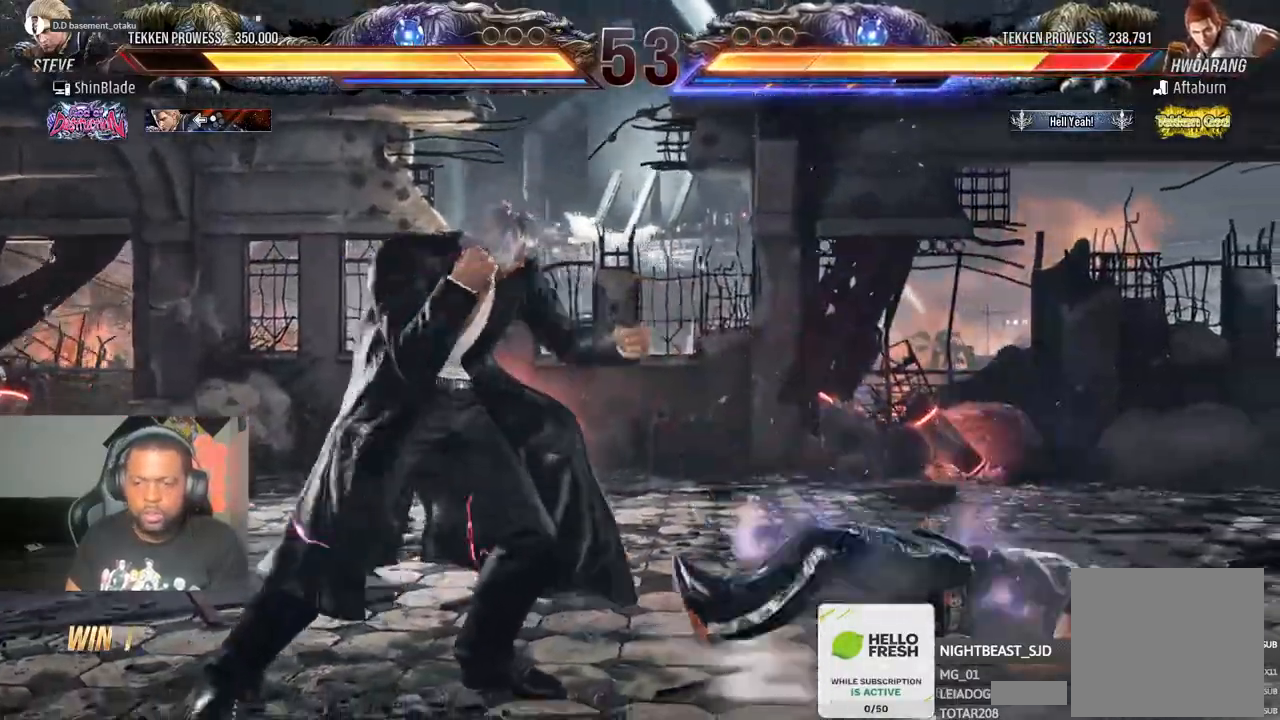
{"dt_ms": 1000, "buttons": ["TRIANGLE", "DPAD_LEFT"], "left_stick": "center", "right_stick": "center"}
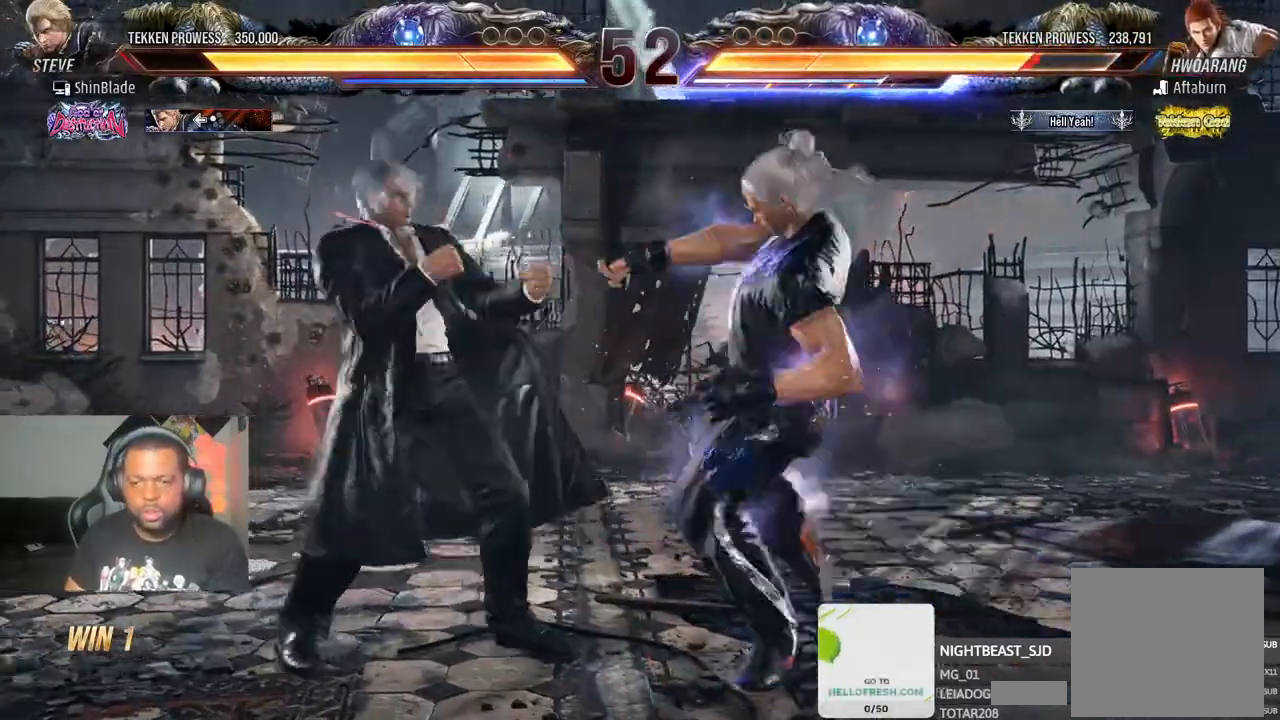
{"dt_ms": 500, "buttons": ["TRIANGLE"], "left_stick": "center", "right_stick": "center", "events": [[100, "TRIANGLE", "up"], [150, "TRIANGLE", "down"], [267, "SQUARE", "down"], [267, "TRIANGLE", "up"], [367, "SQUARE", "up"], [467, "DPAD_LEFT", "up"], [483, "TRIANGLE", "down"]]}
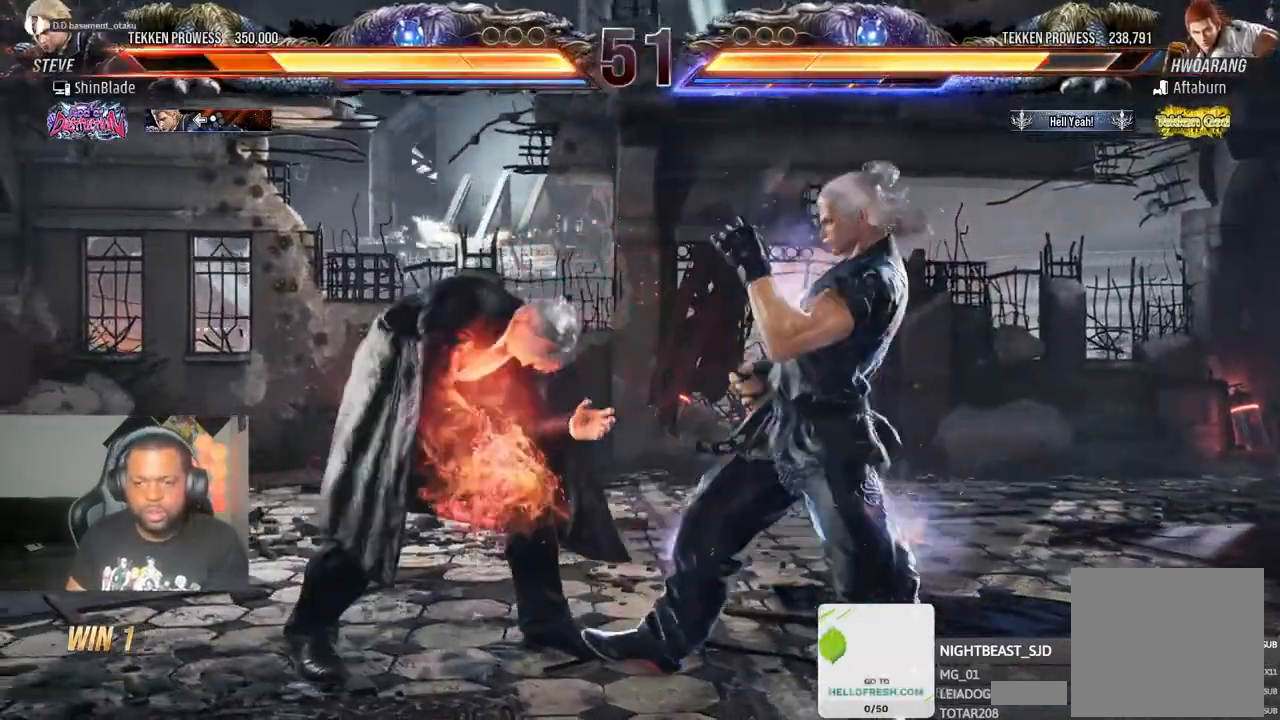
{"dt_ms": 500, "buttons": ["CIRCLE", "SQUARE"], "left_stick": "center", "right_stick": "center", "events": [[167, "TRIANGLE", "up"], [183, "CIRCLE", "down"], [233, "R2", "down"], [283, "R2", "up"], [450, "SQUARE", "down"]]}
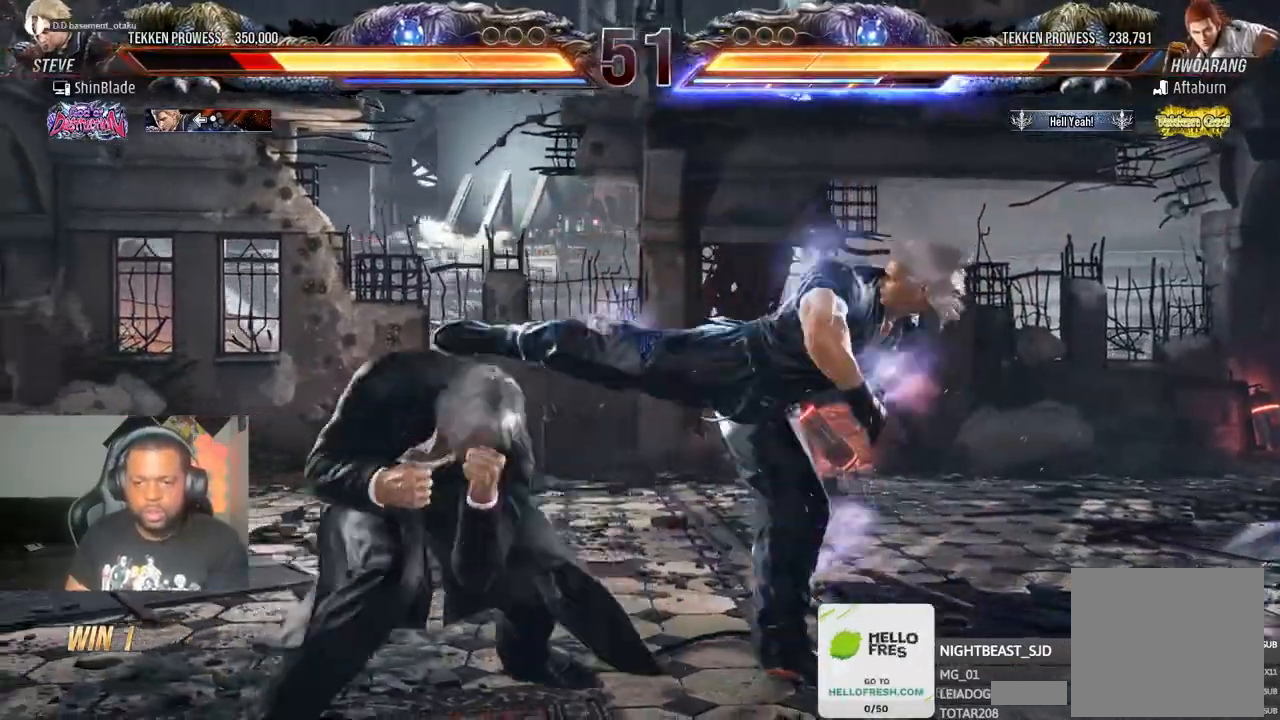
{"dt_ms": 500, "buttons": [], "left_stick": "center", "right_stick": "center", "events": [[50, "R2", "down"], [100, "SQUARE", "up"], [117, "CIRCLE", "up"], [150, "R2", "up"], [200, "TRIANGLE", "down"], [300, "TRIANGLE", "up"], [400, "R2", "down"], [500, "R2", "up"]]}
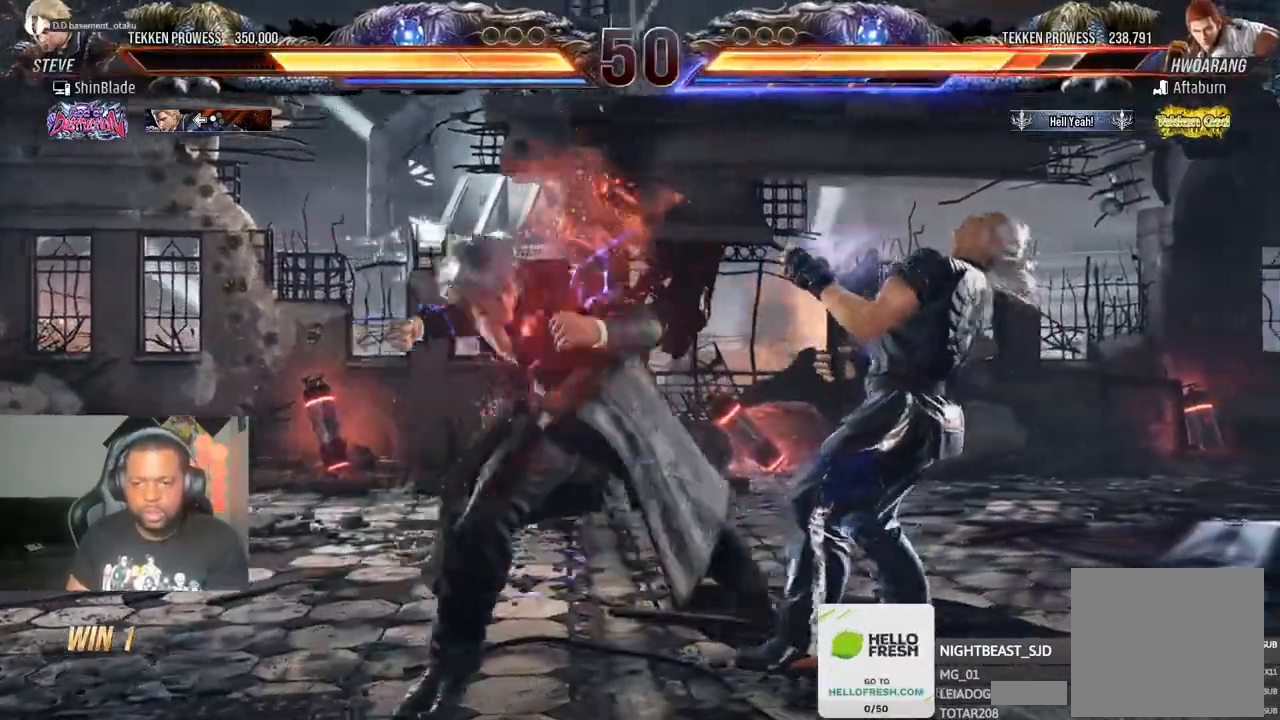
{"dt_ms": 1000, "buttons": ["R1", "DPAD_LEFT"], "left_stick": "center", "right_stick": "center"}
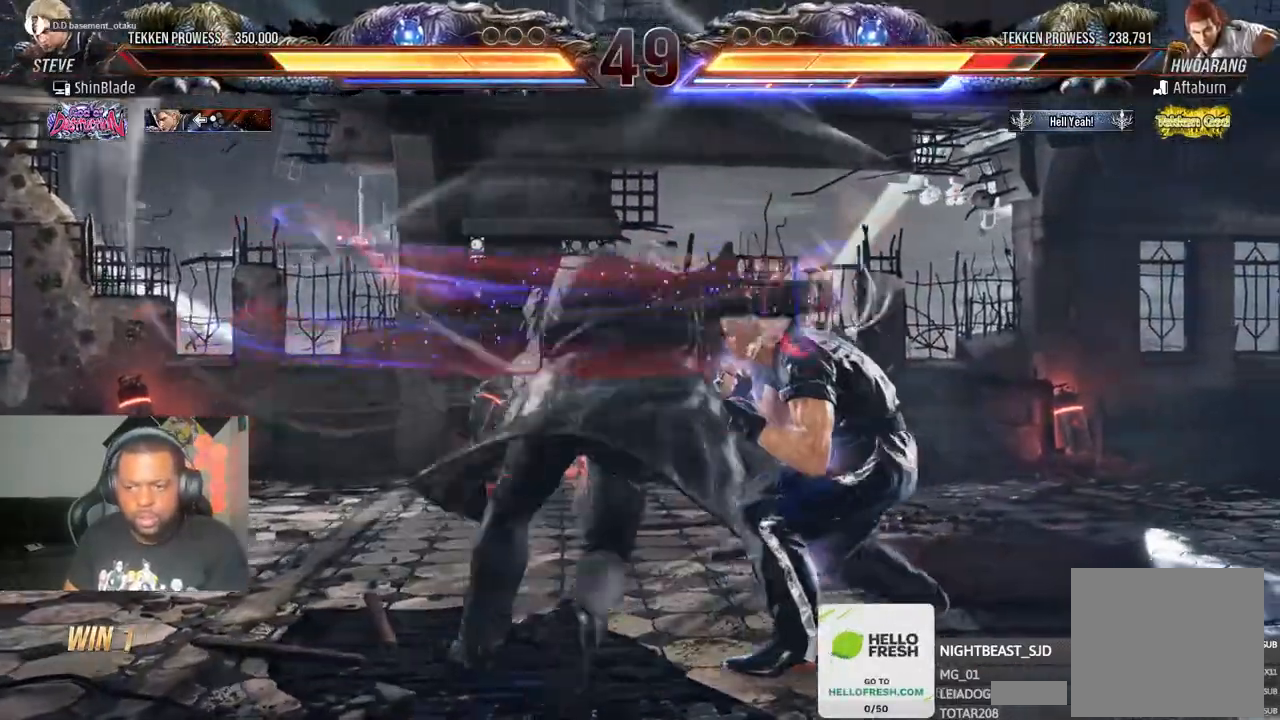
{"dt_ms": 500, "buttons": ["DPAD_LEFT"], "left_stick": "center", "right_stick": "center", "events": [[33, "R1", "up"], [50, "SQUARE", "down"], [133, "SQUARE", "up"], [217, "SQUARE", "down"], [300, "SQUARE", "up"]]}
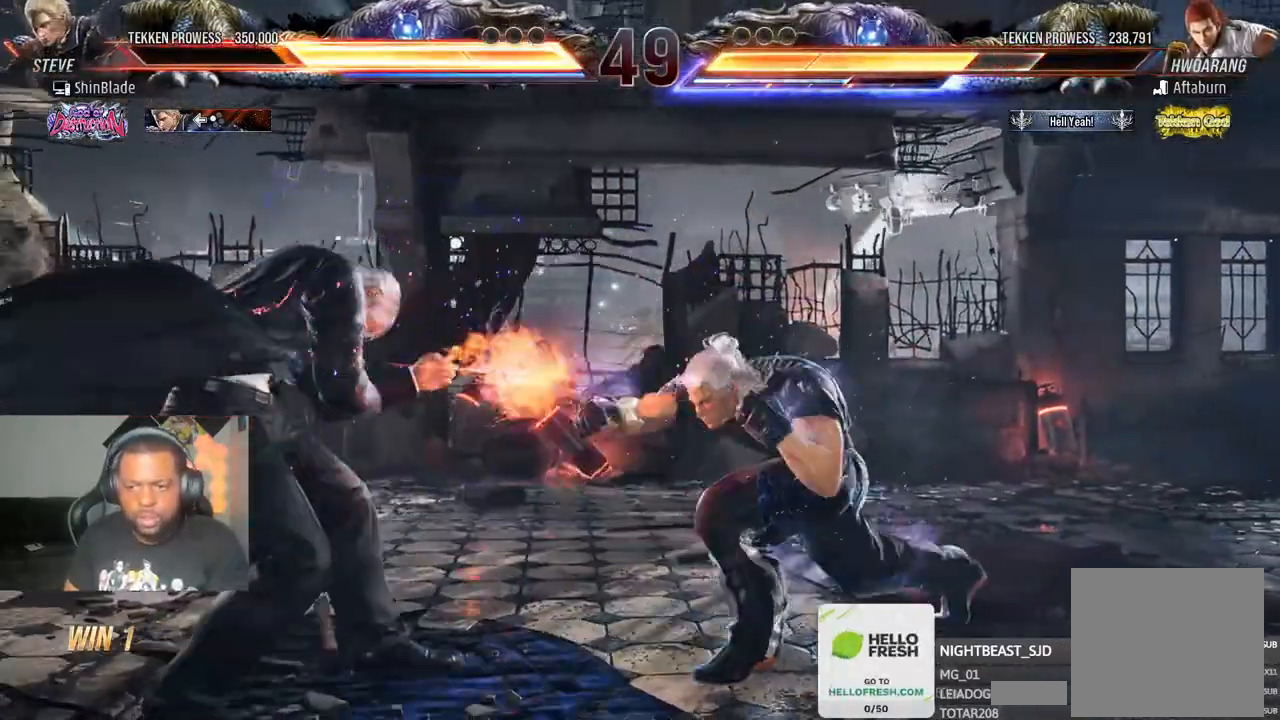
{"dt_ms": 500, "buttons": ["SQUARE", "DPAD_LEFT"], "left_stick": "center", "right_stick": "center", "events": [[300, "SQUARE", "down"]]}
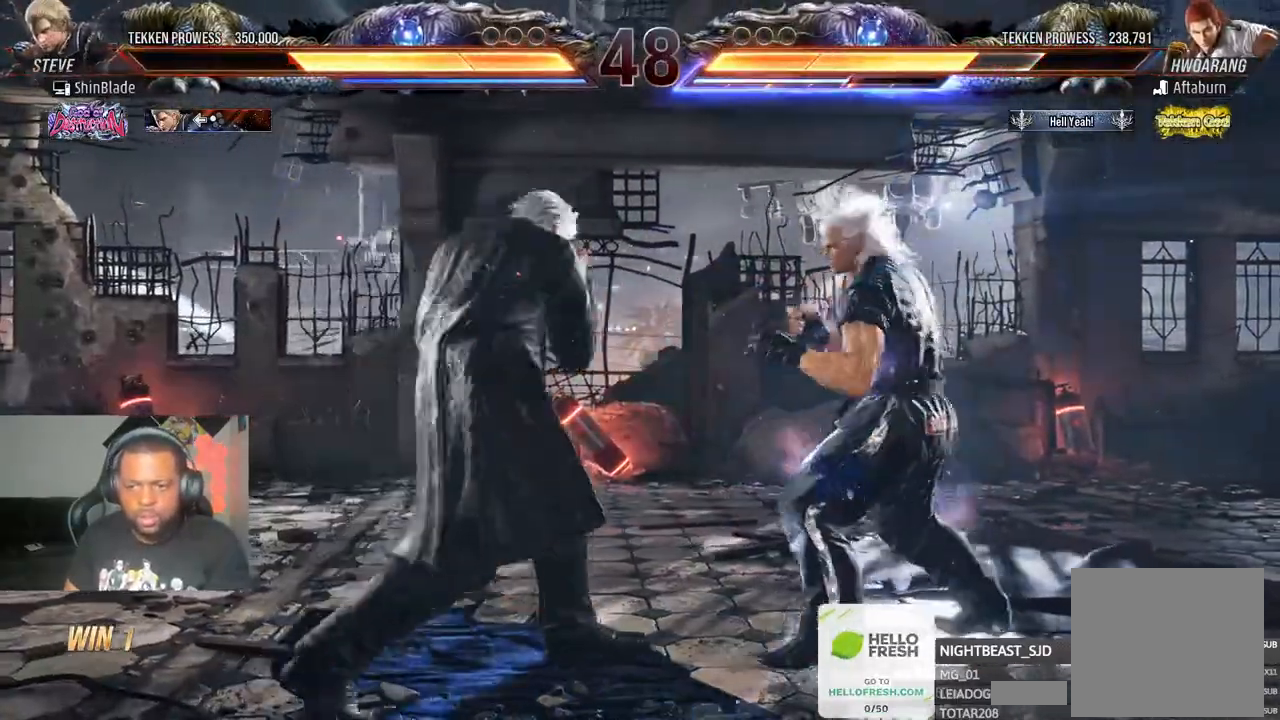
{"dt_ms": 500, "buttons": ["DPAD_LEFT"], "left_stick": "center", "right_stick": "center", "events": [[250, "SQUARE", "up"], [417, "SQUARE", "down"], [483, "SQUARE", "up"]]}
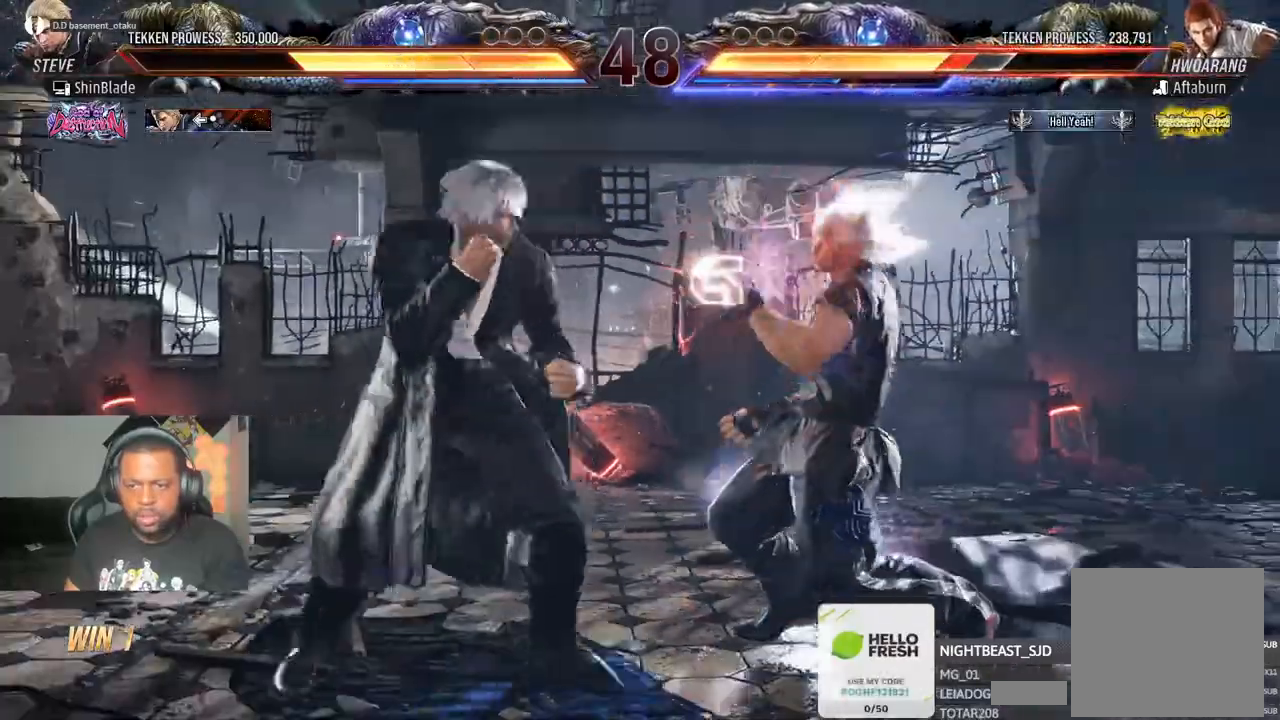
{"dt_ms": 500, "buttons": ["DPAD_LEFT"], "left_stick": "center", "right_stick": "center", "events": [[33, "SQUARE", "down"], [133, "SQUARE", "up"]]}
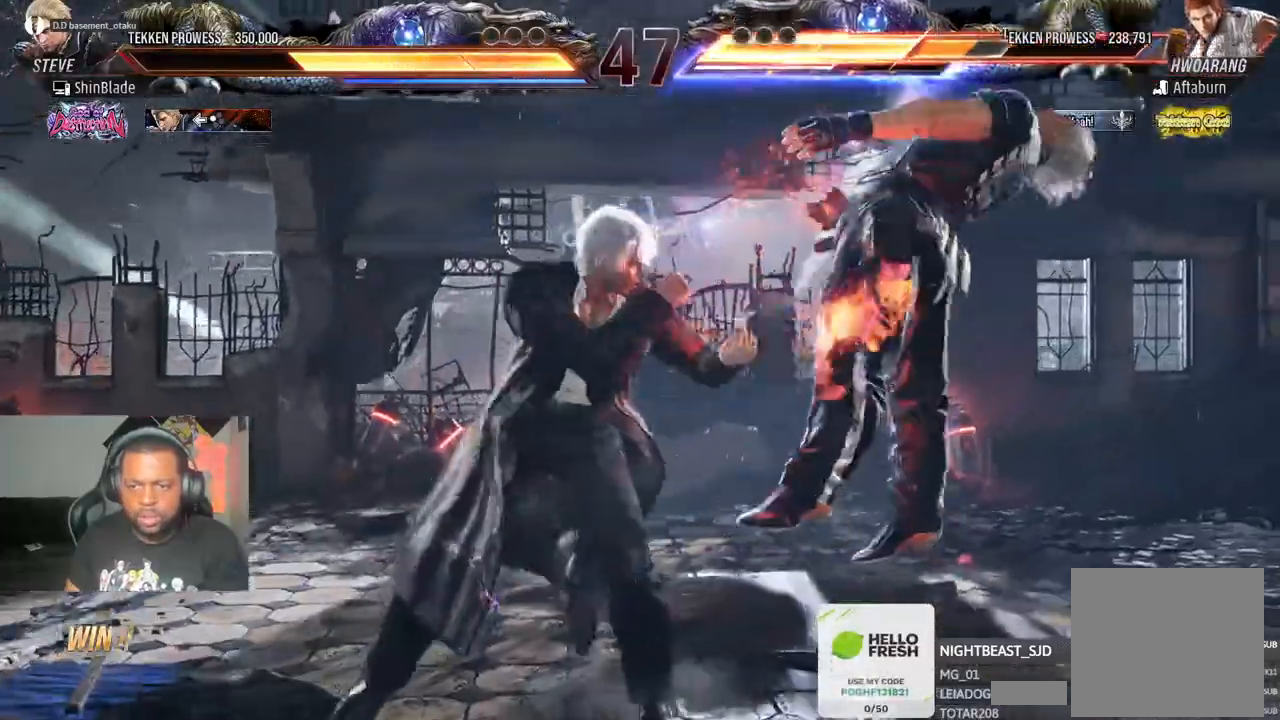
{"dt_ms": 500, "buttons": ["DPAD_LEFT"], "left_stick": "center", "right_stick": "center", "events": [[183, "SQUARE", "down"], [267, "SQUARE", "up"]]}
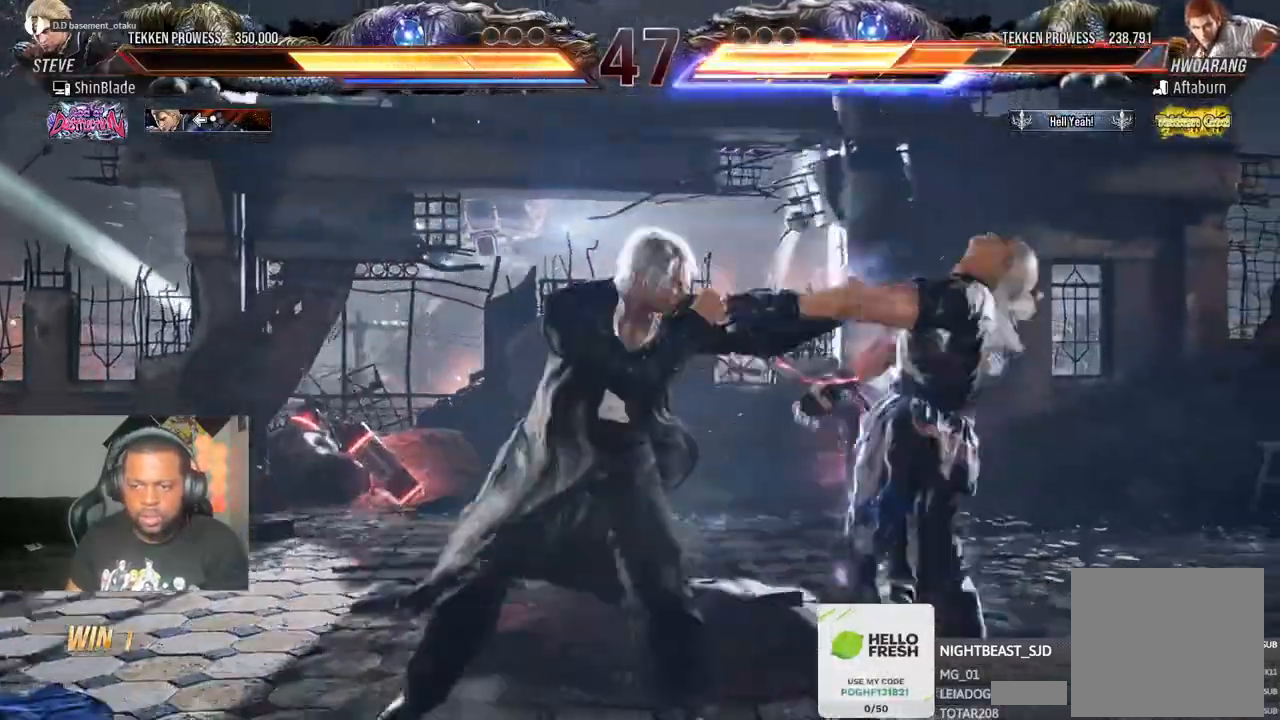
{"dt_ms": 500, "buttons": [], "left_stick": "center", "right_stick": "center", "events": [[233, "SQUARE", "down"], [317, "SQUARE", "up"], [350, "TRIANGLE", "down"], [450, "DPAD_LEFT", "up"], [467, "TRIANGLE", "up"]]}